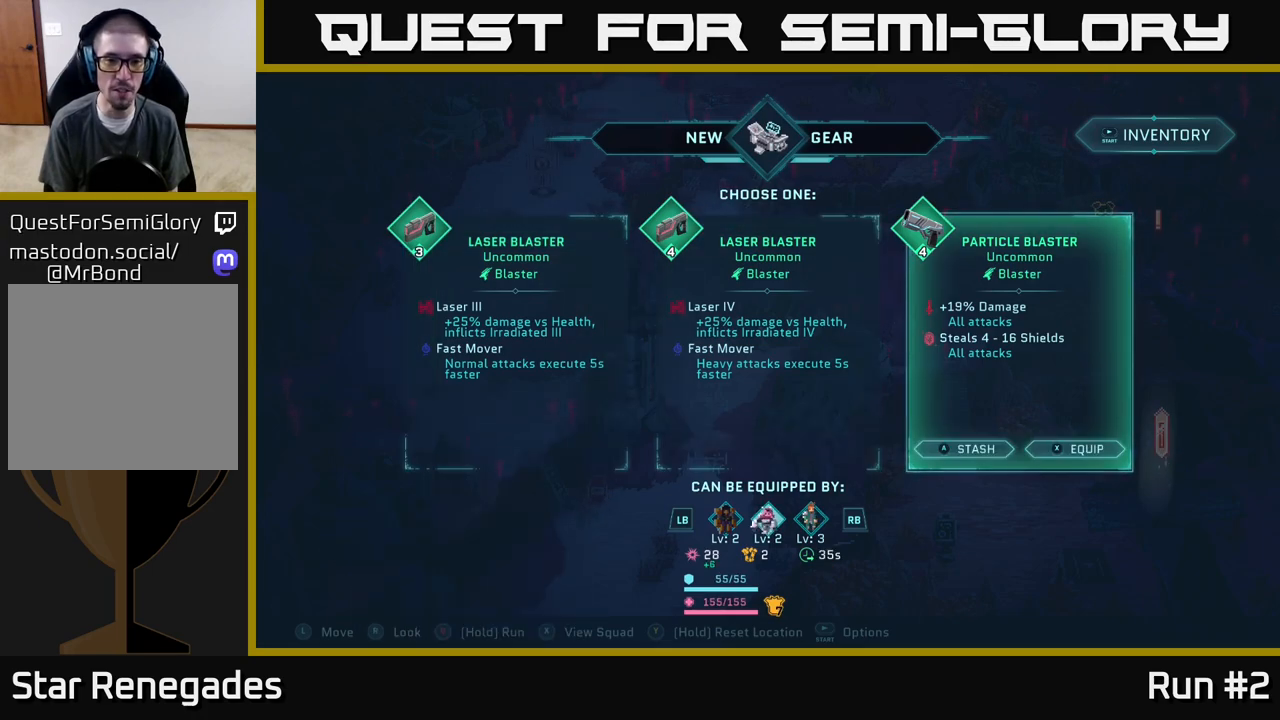
Gameplay with a controller (Xbox layout); each line is a JSON object with the inputs held at the frame after it. "events" lists button and stick changes between this image and that frame as [ms after this image, input, new state], when the widget could be followed in between.
{"buttons": [], "left_stick": "center", "right_stick": "center", "events": []}
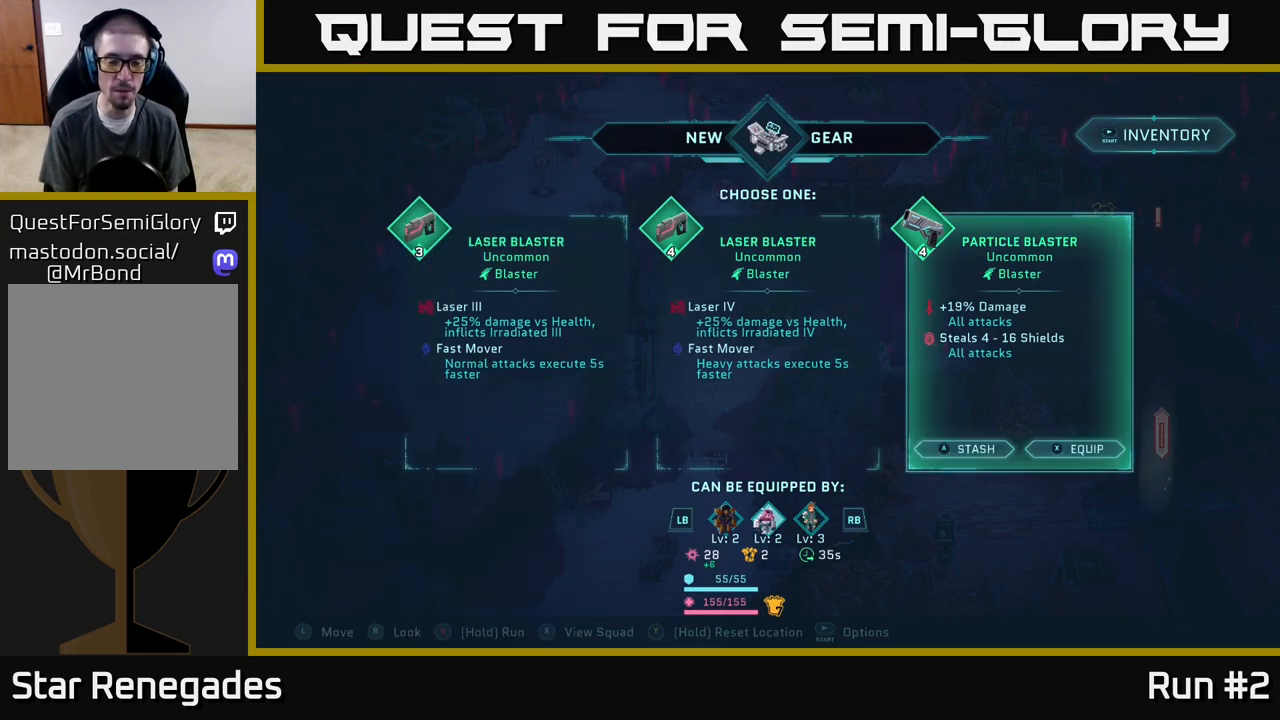
{"buttons": ["L1"], "left_stick": "center", "right_stick": "center", "events": [[450, "L1", "down"]]}
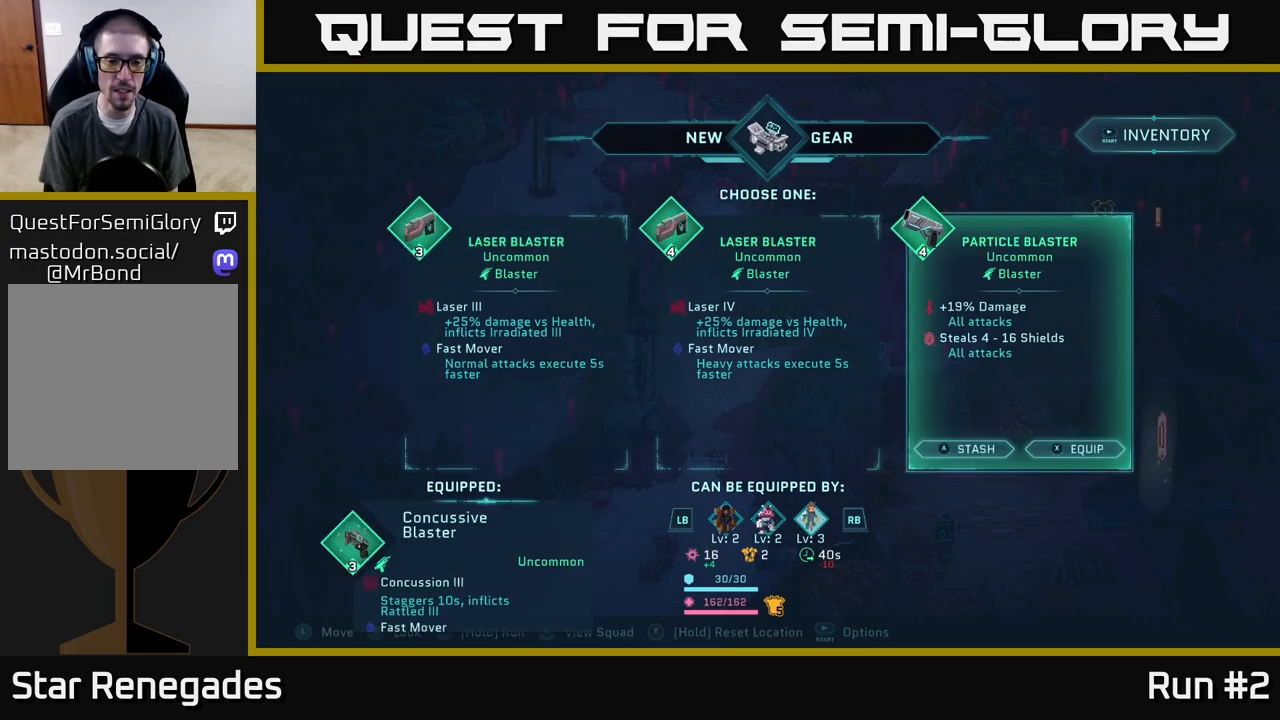
{"buttons": ["R1"], "left_stick": "center", "right_stick": "center", "events": [[83, "L1", "up"], [433, "R1", "down"]]}
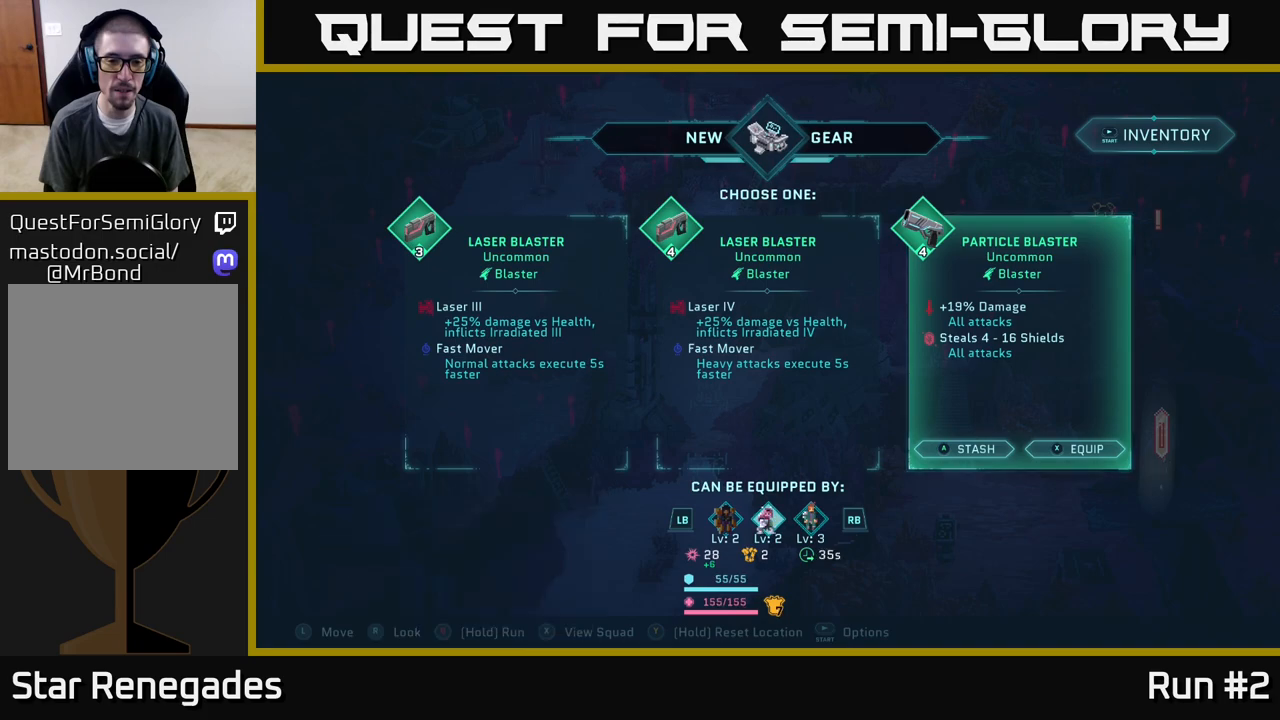
{"buttons": [], "left_stick": "center", "right_stick": "center", "events": [[133, "R1", "up"]]}
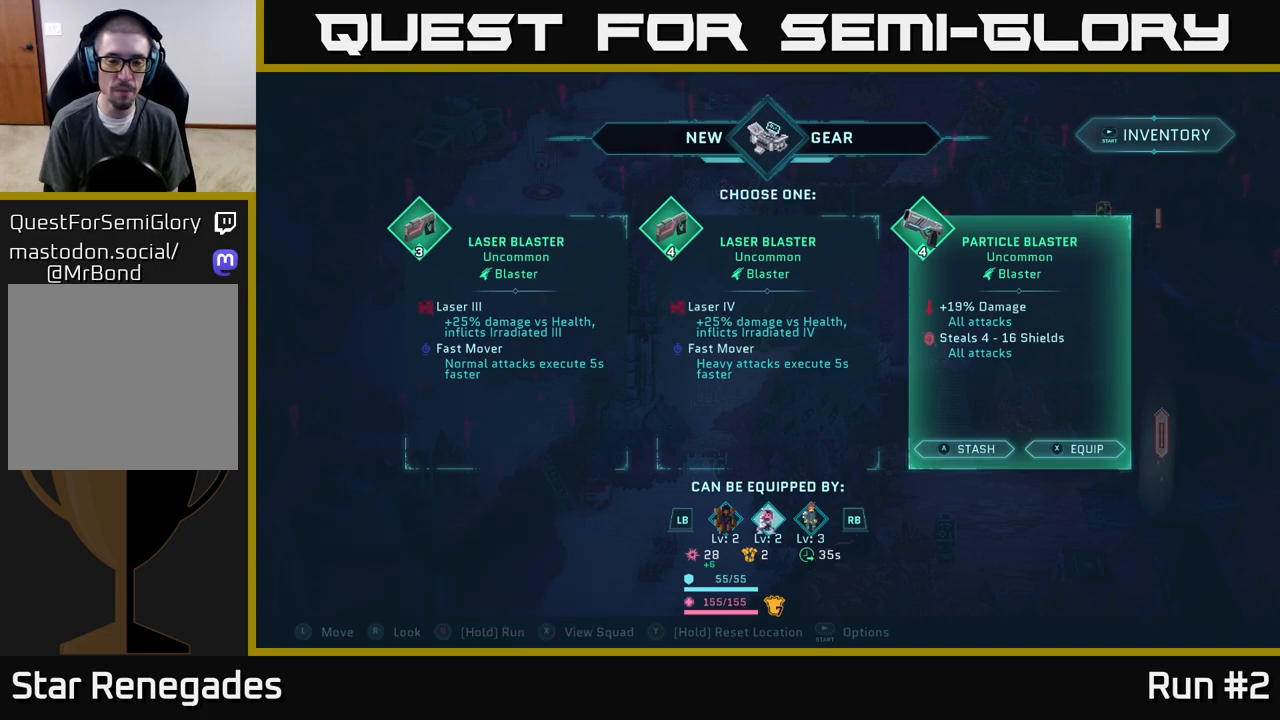
{"buttons": [], "left_stick": "center", "right_stick": "center", "events": []}
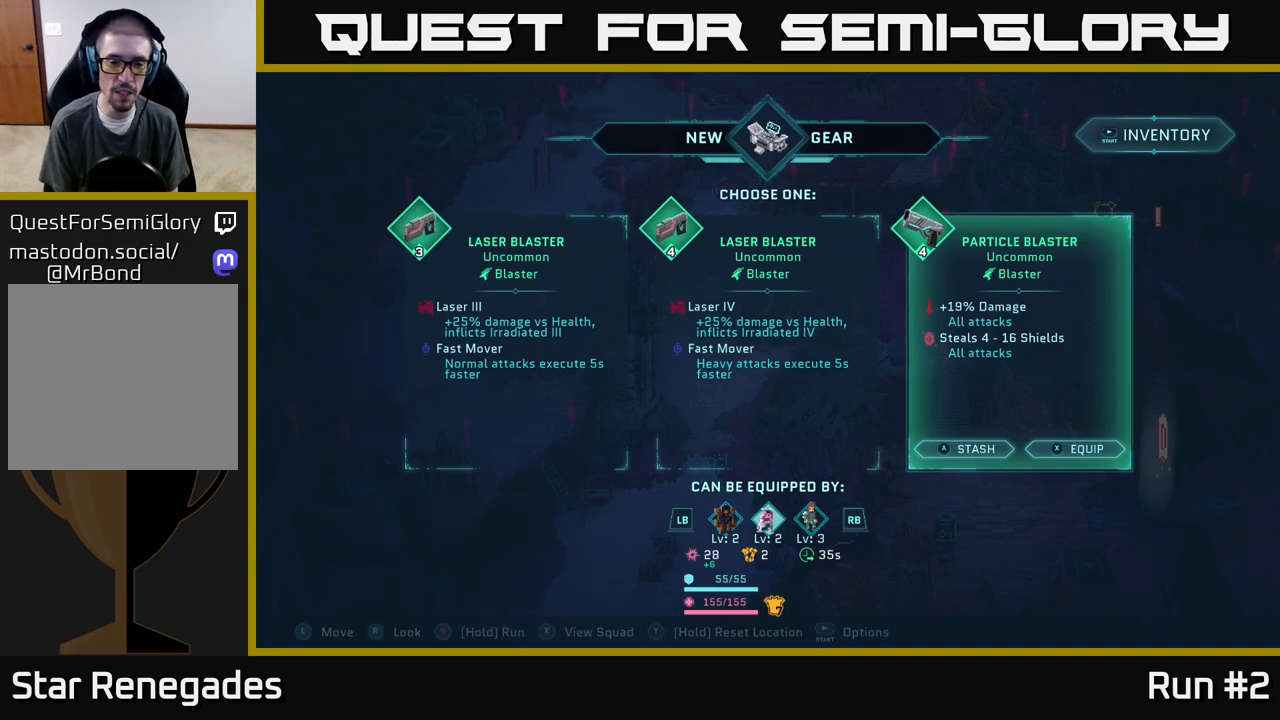
{"buttons": ["R1"], "left_stick": "center", "right_stick": "center", "events": [[450, "R1", "down"]]}
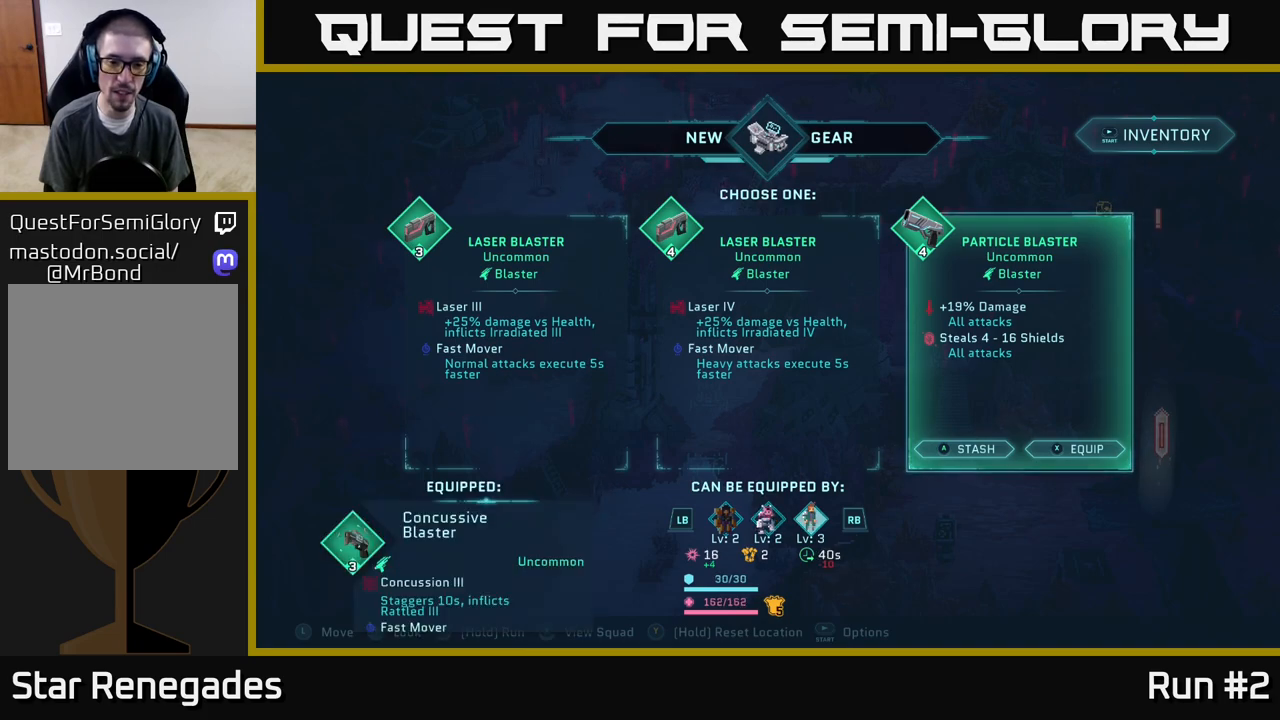
{"buttons": [], "left_stick": "center", "right_stick": "center", "events": [[150, "R1", "up"]]}
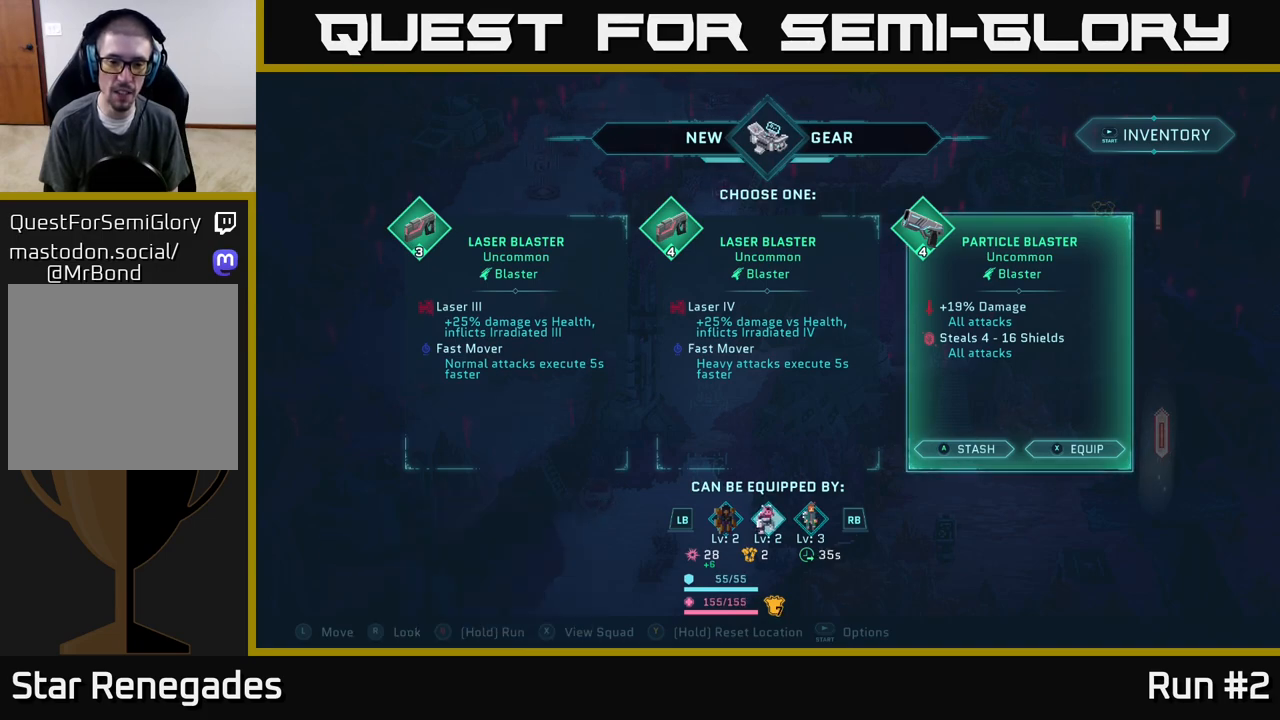
{"buttons": [], "left_stick": "center", "right_stick": "center", "events": [[17, "L1", "down"], [183, "L1", "up"]]}
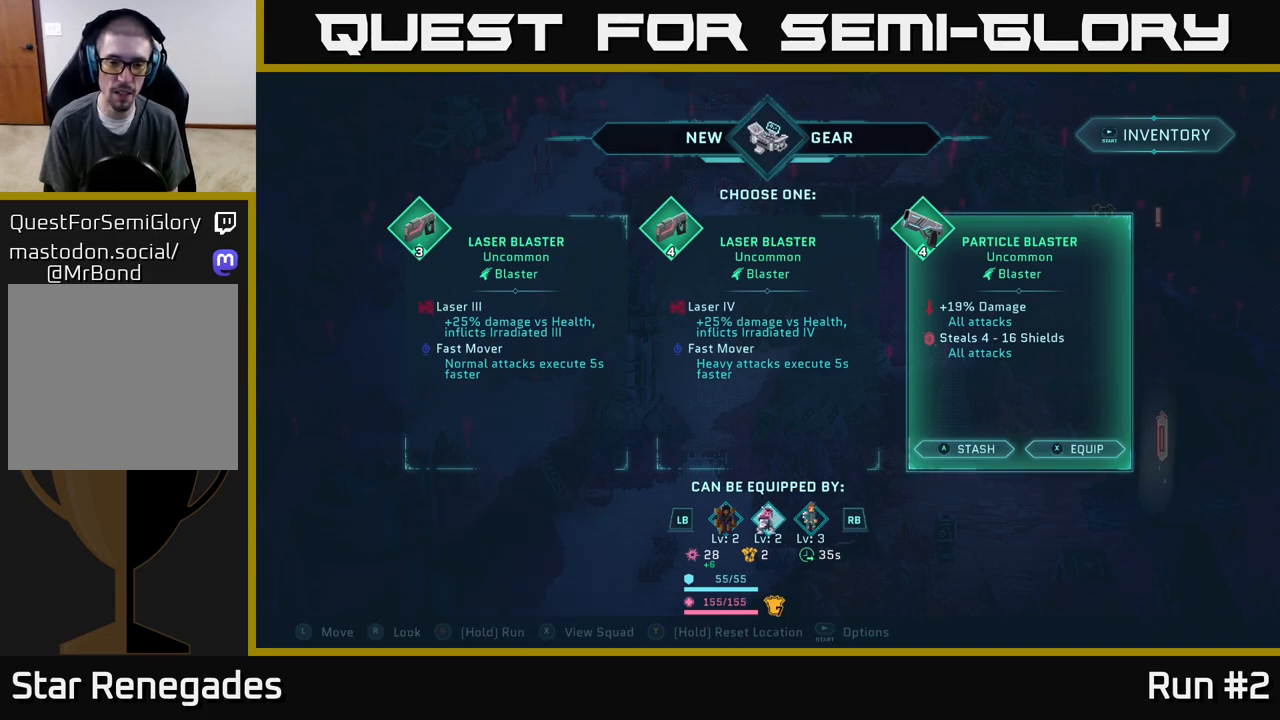
{"buttons": [], "left_stick": "center", "right_stick": "center", "events": []}
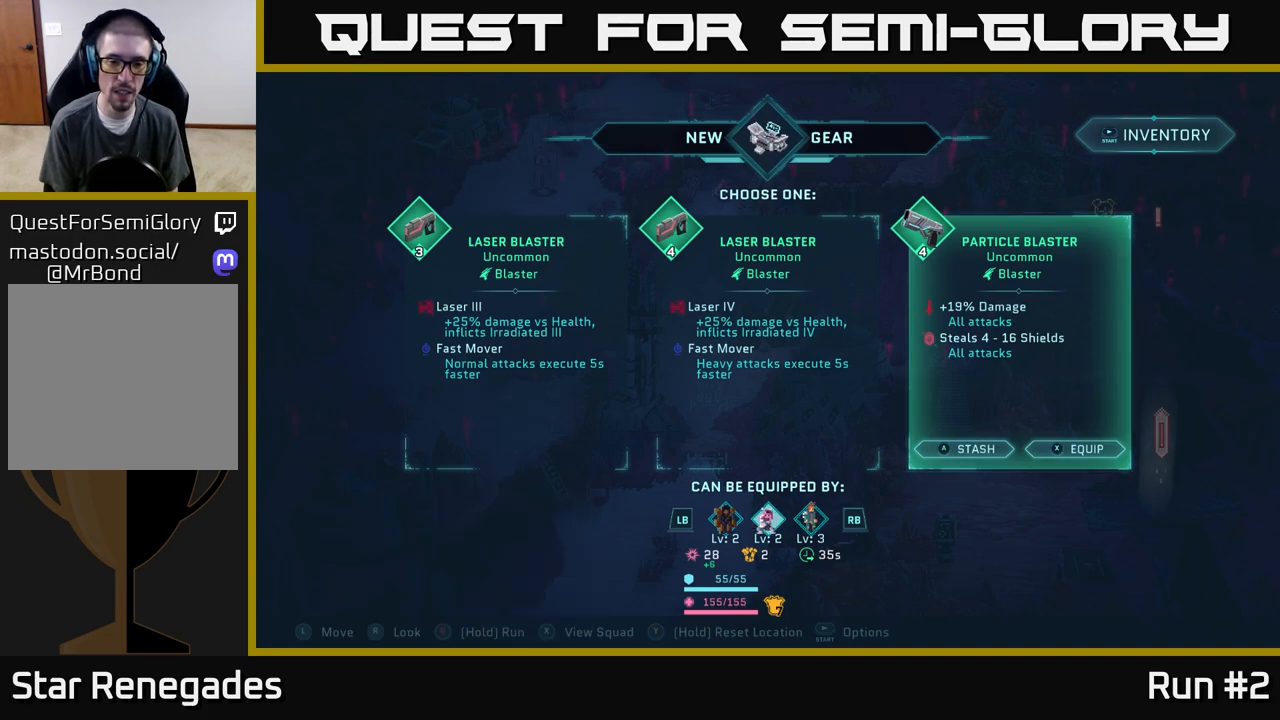
{"buttons": ["R1"], "left_stick": "center", "right_stick": "center", "events": [[467, "R1", "down"]]}
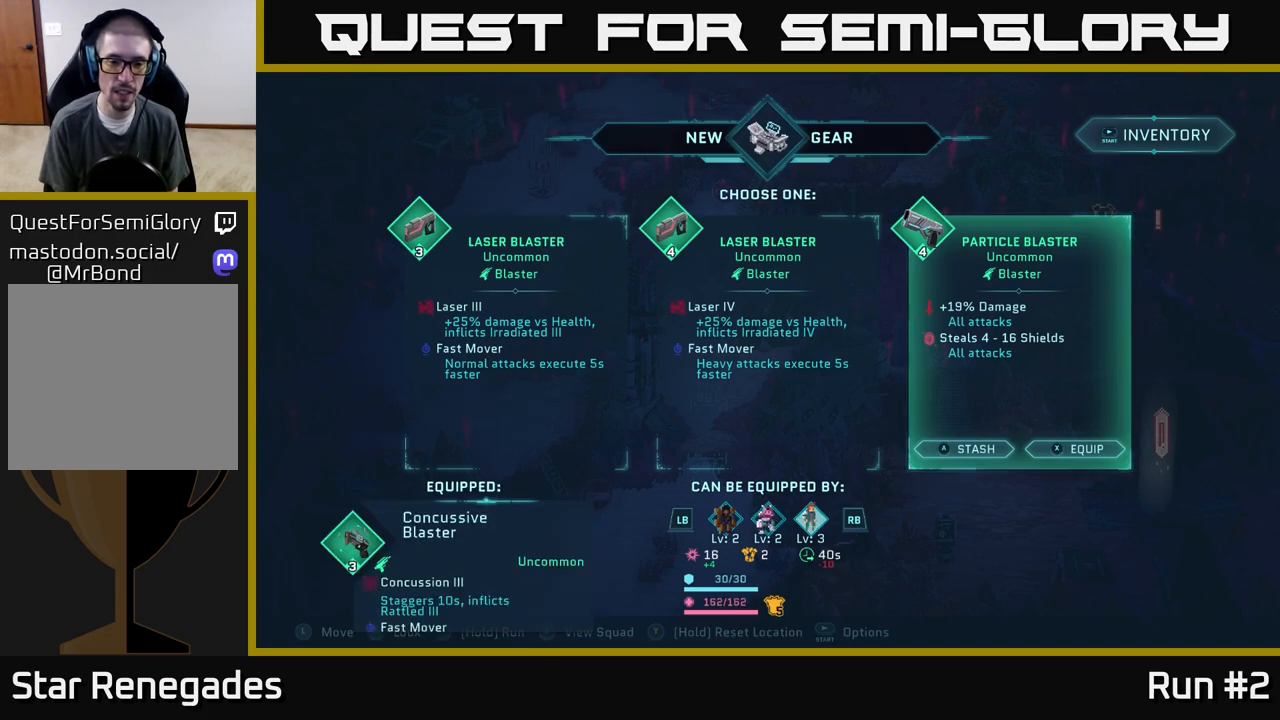
{"buttons": [], "left_stick": "center", "right_stick": "center", "events": [[133, "R1", "up"]]}
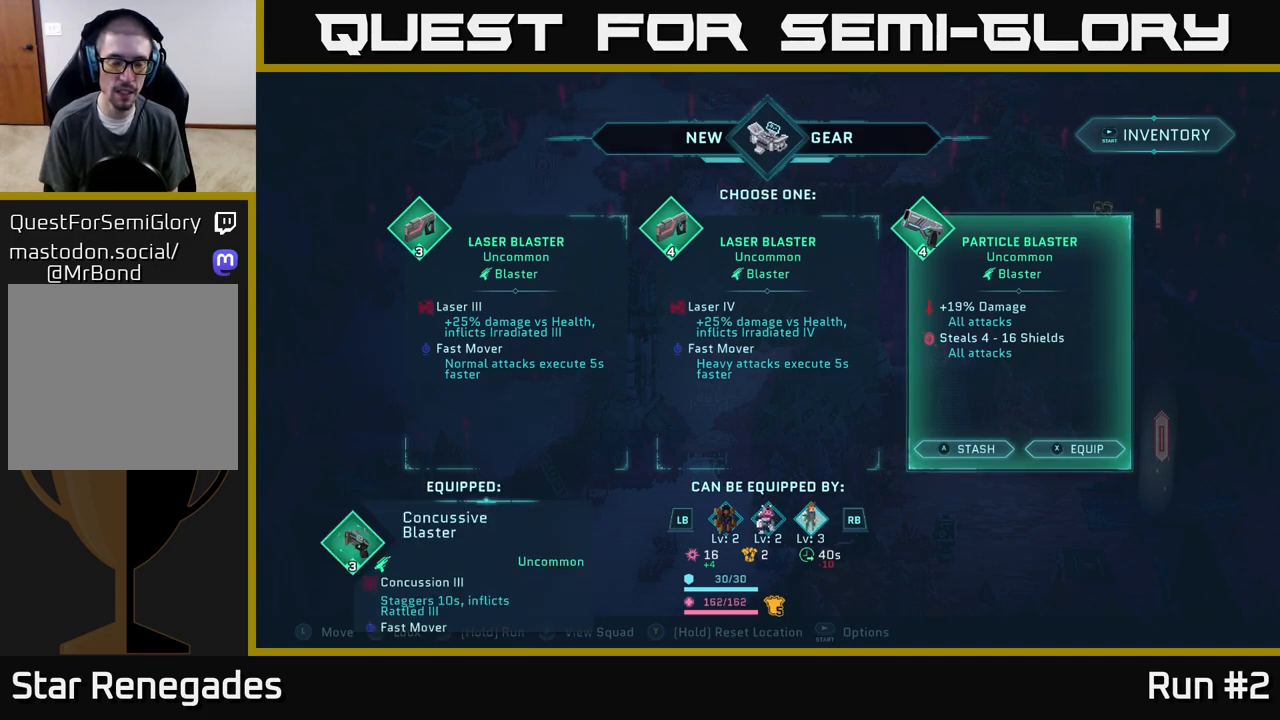
{"buttons": [], "left_stick": "center", "right_stick": "center", "events": [[267, "L1", "down"], [400, "L1", "up"]]}
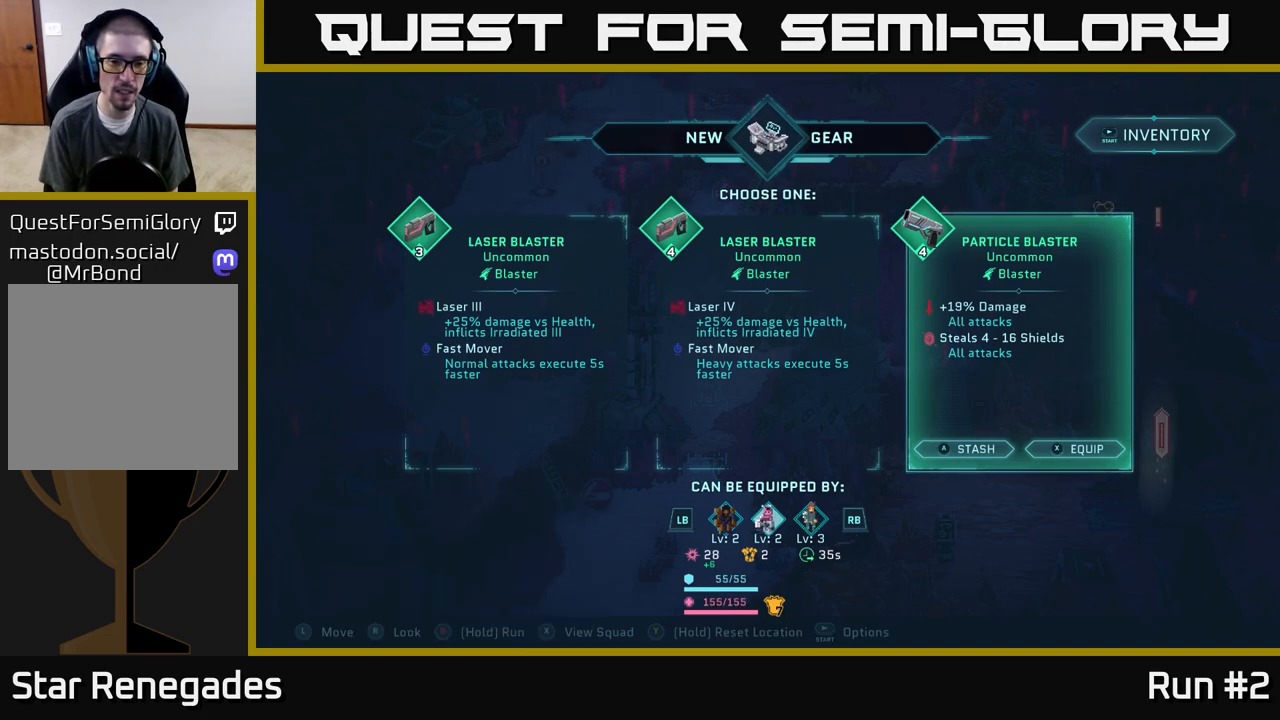
{"buttons": [], "left_stick": "center", "right_stick": "center", "events": []}
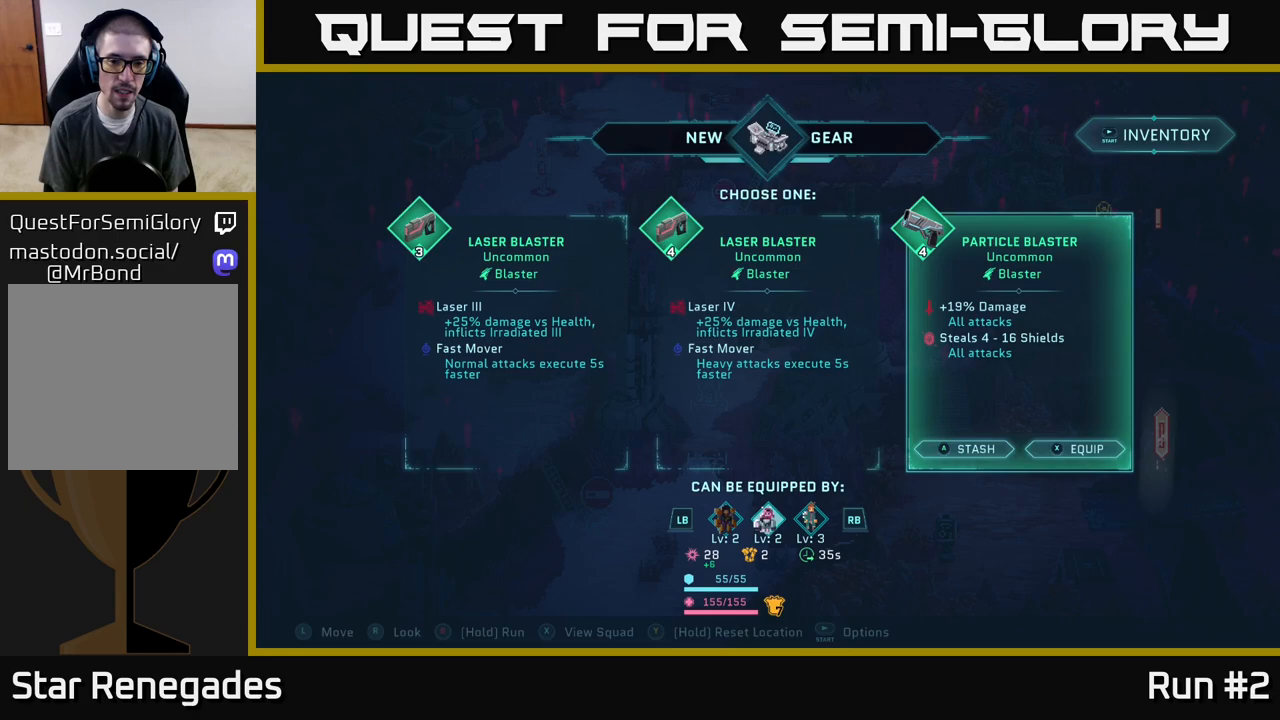
{"buttons": [], "left_stick": "right", "right_stick": "center", "events": [[100, "left_stick", "left"], [267, "left_stick", "center"], [350, "left_stick", "right"]]}
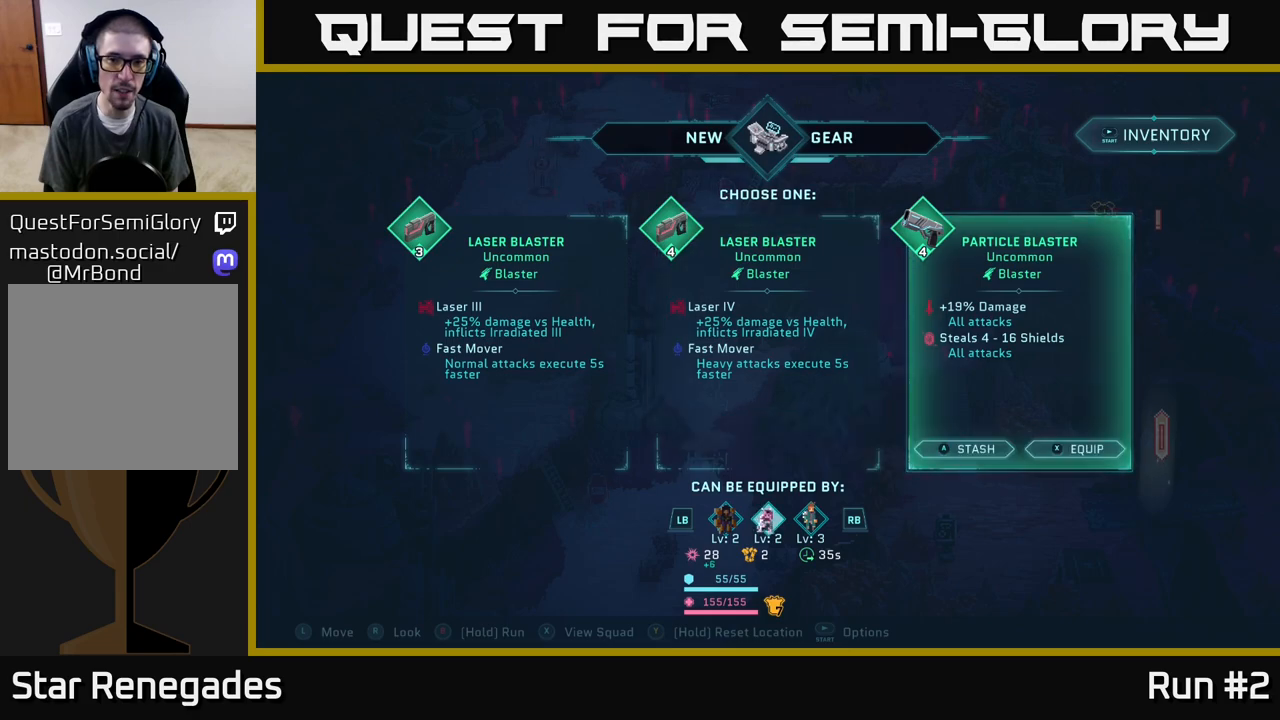
{"buttons": [], "left_stick": "center", "right_stick": "center", "events": [[33, "left_stick", "center"]]}
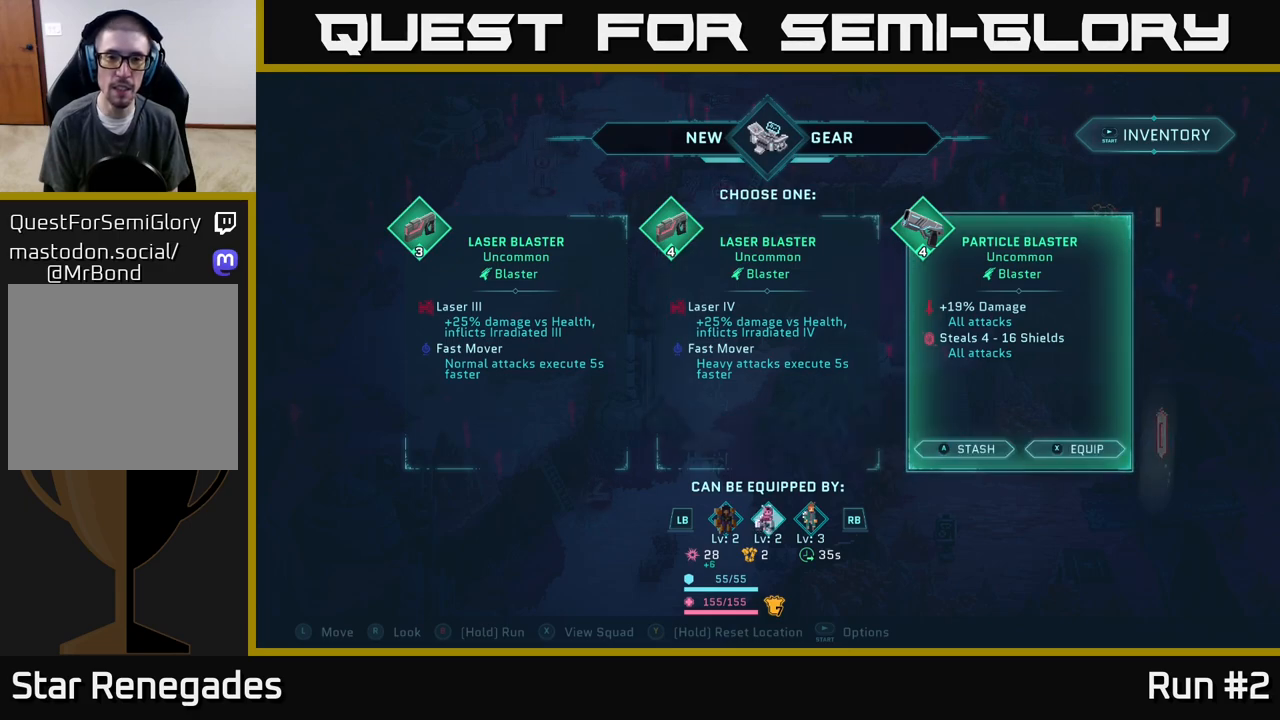
{"buttons": [], "left_stick": "center", "right_stick": "center", "events": []}
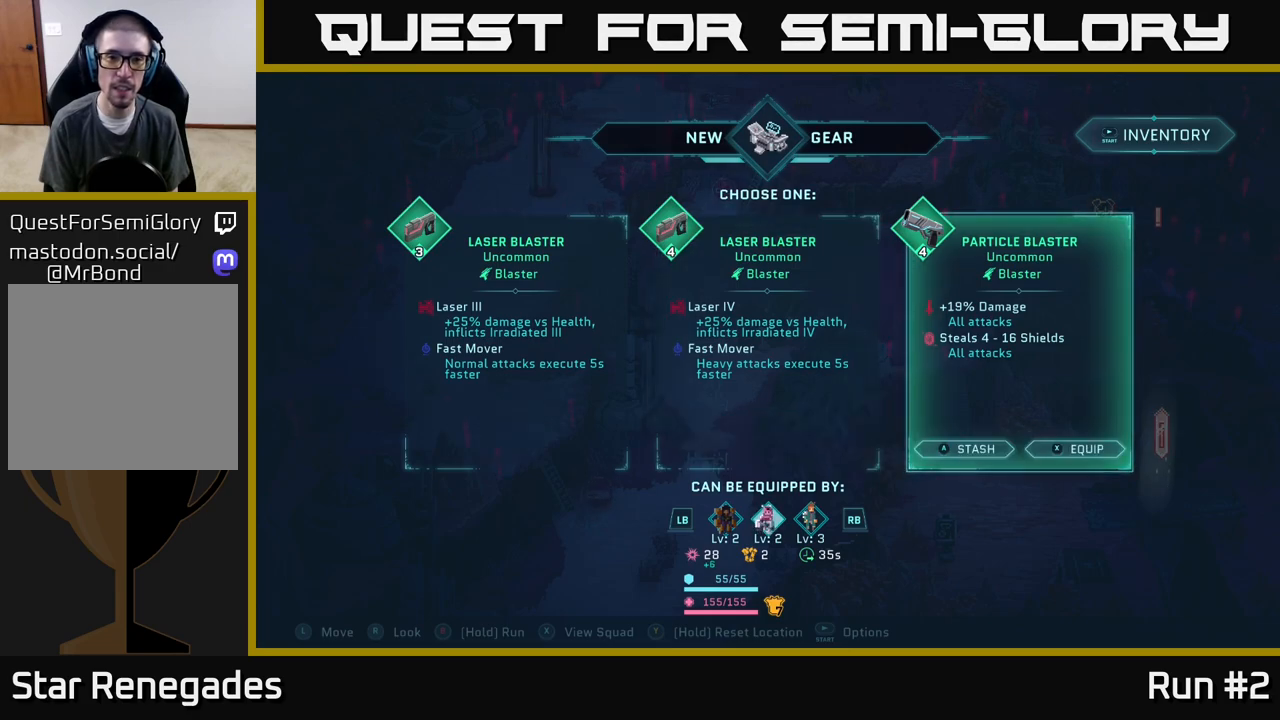
{"buttons": [], "left_stick": "center", "right_stick": "center", "events": [[200, "left_stick", "left"], [383, "left_stick", "center"]]}
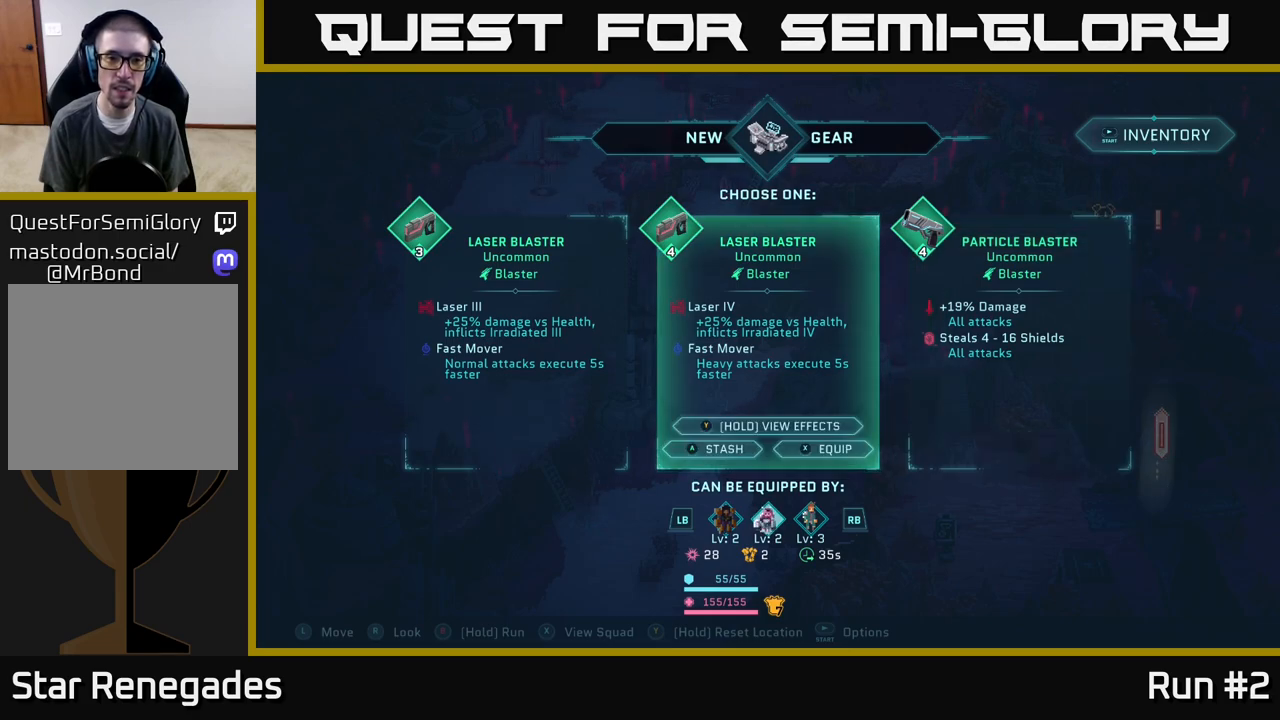
{"buttons": [], "left_stick": "right", "right_stick": "center", "events": [[467, "left_stick", "right"]]}
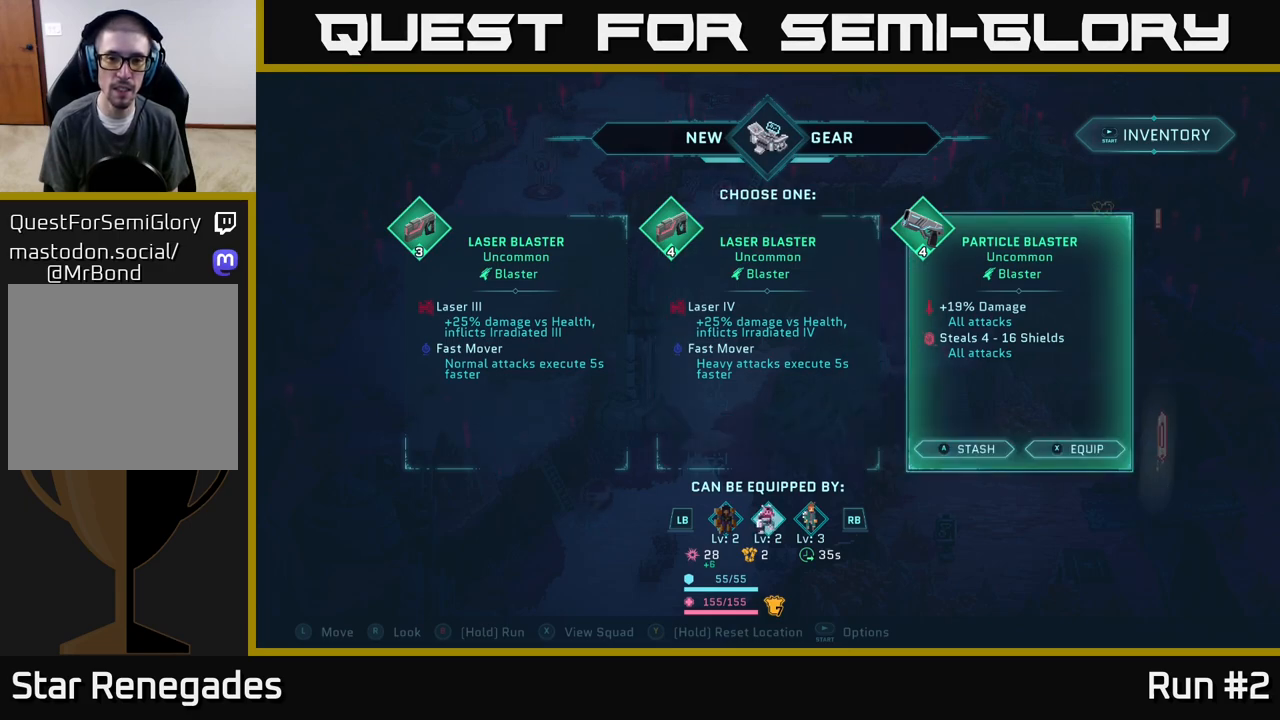
{"buttons": [], "left_stick": "center", "right_stick": "center", "events": [[150, "left_stick", "center"]]}